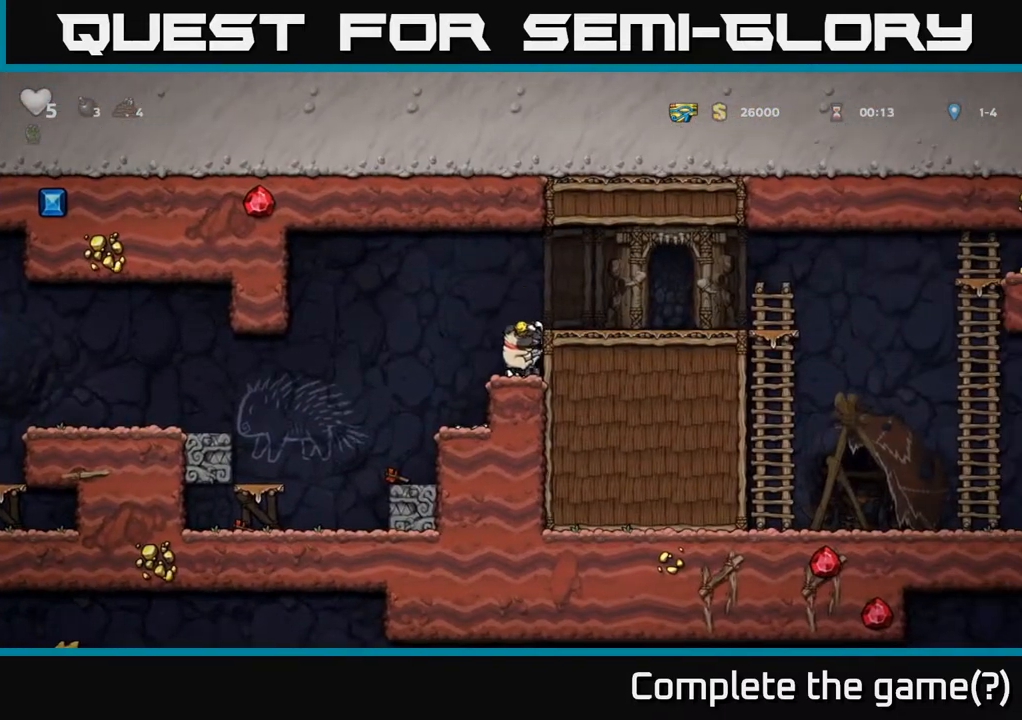
Gameplay with a controller (Xbox layout); each line is a JSON object with the inputs held at the frame after it (dt_ms = milliseconds from this image to that frame). "events" lists button and stick changes between this image and that frame as [ms after this image, input, new state], when the widget could be followed in between. Not read: right_stick.
{"dt_ms": 500, "buttons": [], "left_stick": "right", "events": [[133, "A", "up"]]}
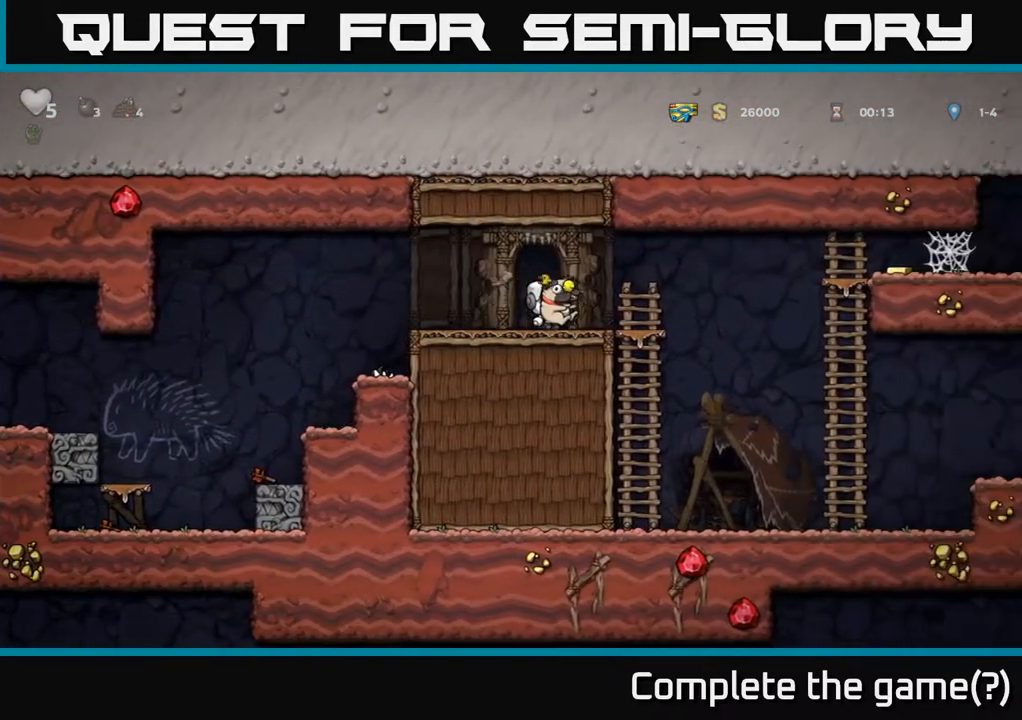
{"dt_ms": 500, "buttons": [], "left_stick": "right", "events": [[233, "A", "down"], [417, "A", "up"]]}
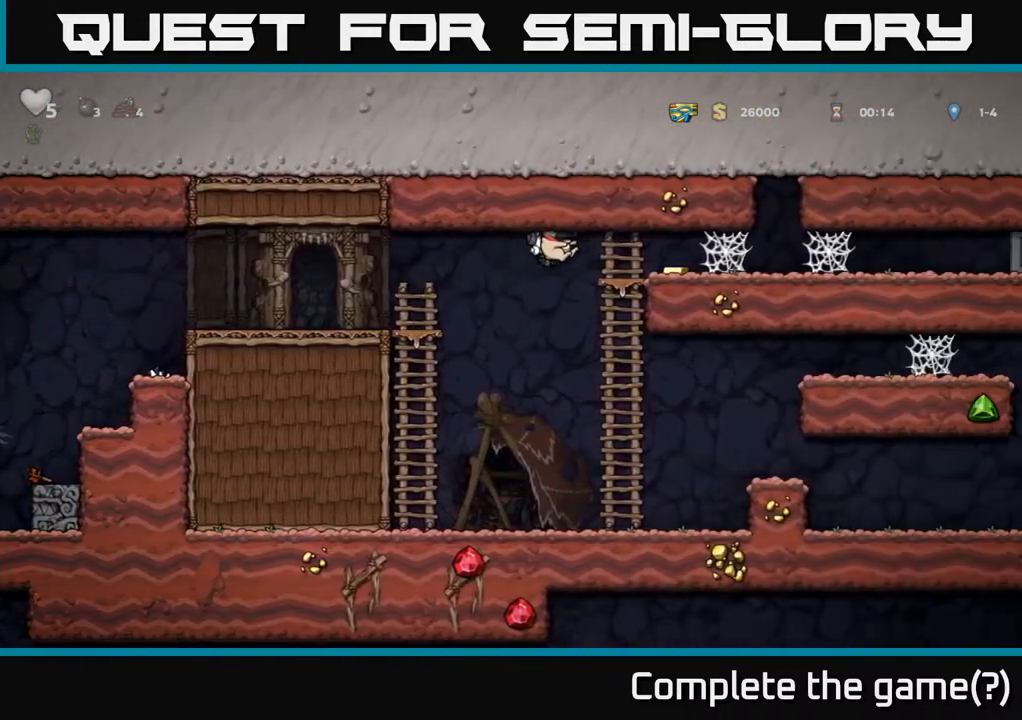
{"dt_ms": 1000, "buttons": [], "left_stick": "left"}
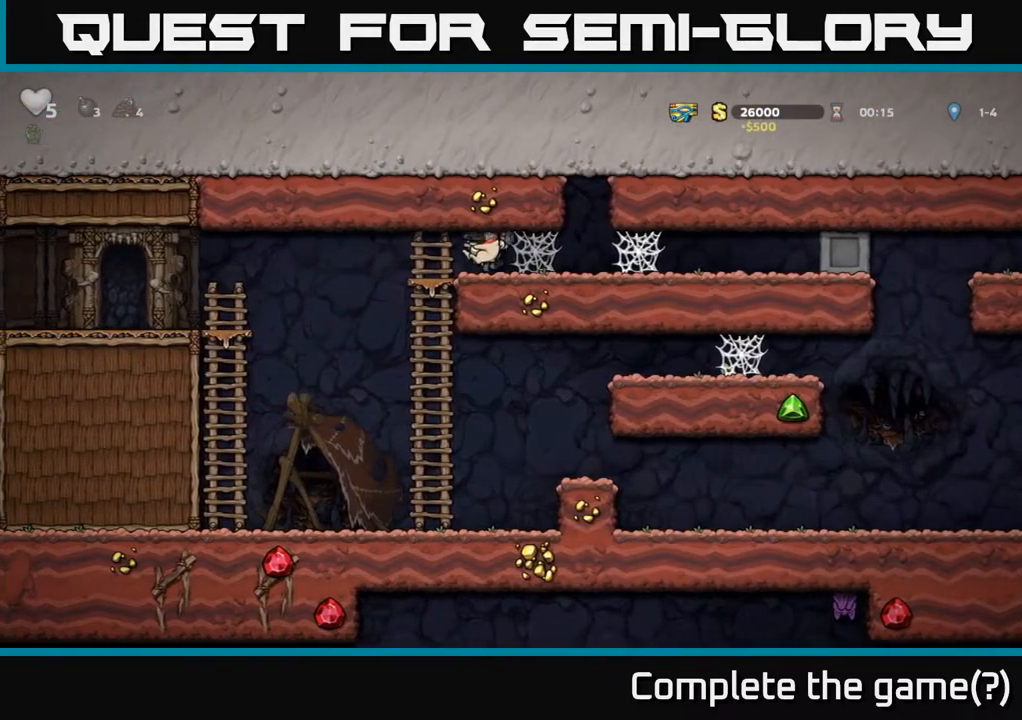
{"dt_ms": 500, "buttons": [], "left_stick": "left", "events": [[33, "A", "down"], [117, "A", "up"], [233, "left_stick", "down"], [300, "A", "down"], [383, "A", "up"], [500, "left_stick", "left"]]}